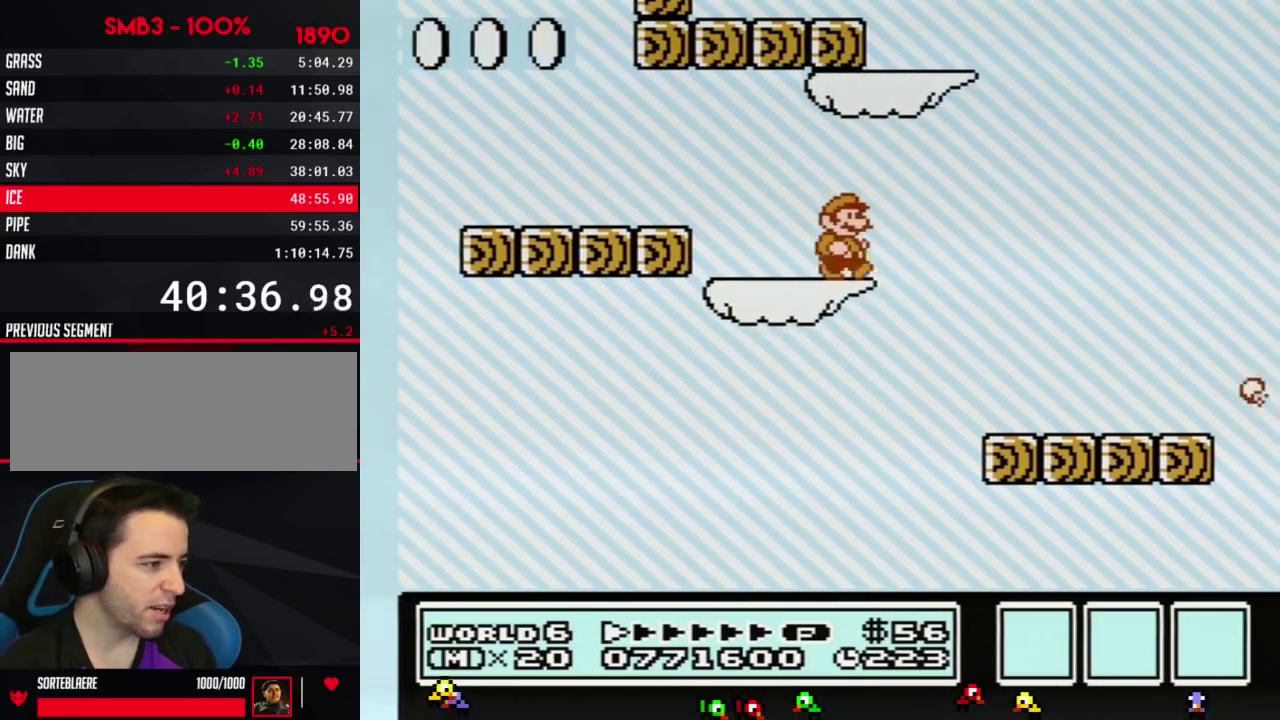
Gameplay with a controller (Nintendo layout); each line is a JSON object with the inputs held at the frame after it. "events" lists button and stick changes between this image and that frame as [ms after this image, input, new state], when the widget could be followed in between. Not read: L3 R3.
{"buttons": ["B", "DPAD_LEFT"], "events": [[234, "DPAD_RIGHT", "up"], [300, "DPAD_LEFT", "down"]]}
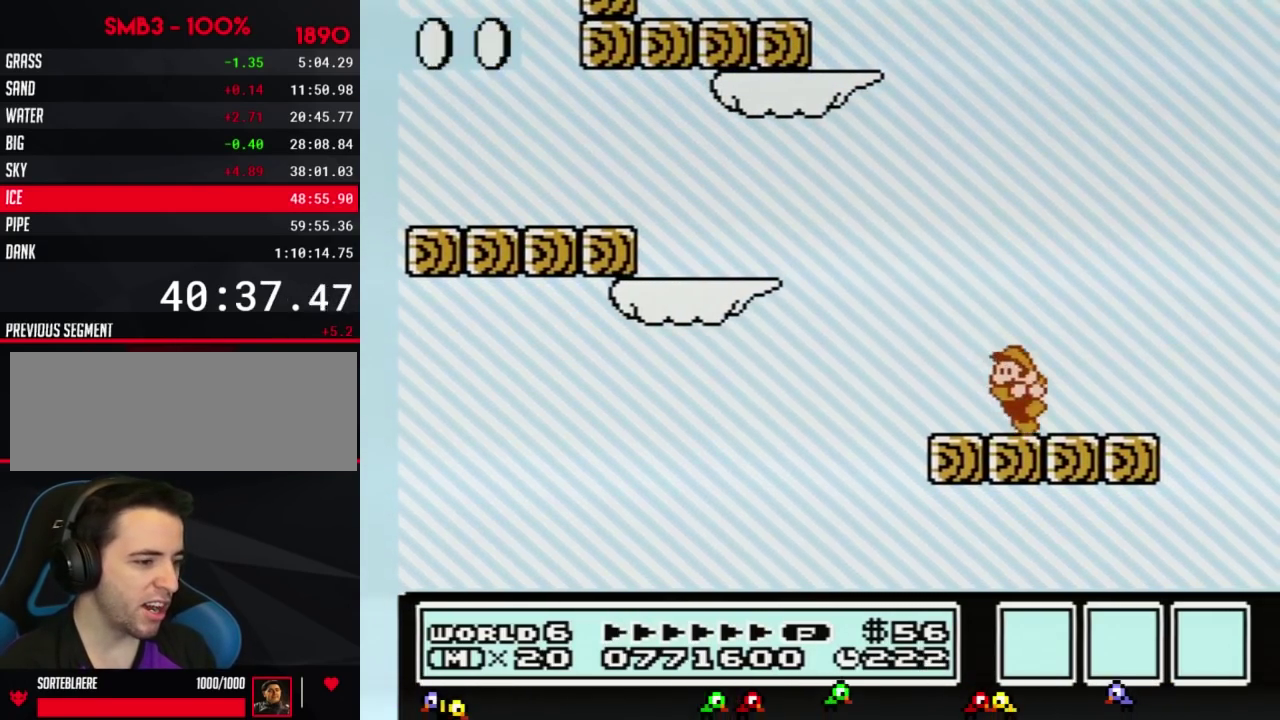
{"buttons": [], "events": [[166, "DPAD_LEFT", "up"], [233, "B", "up"], [233, "DPAD_RIGHT", "down"], [367, "DPAD_RIGHT", "up"], [417, "B", "down"], [483, "B", "up"]]}
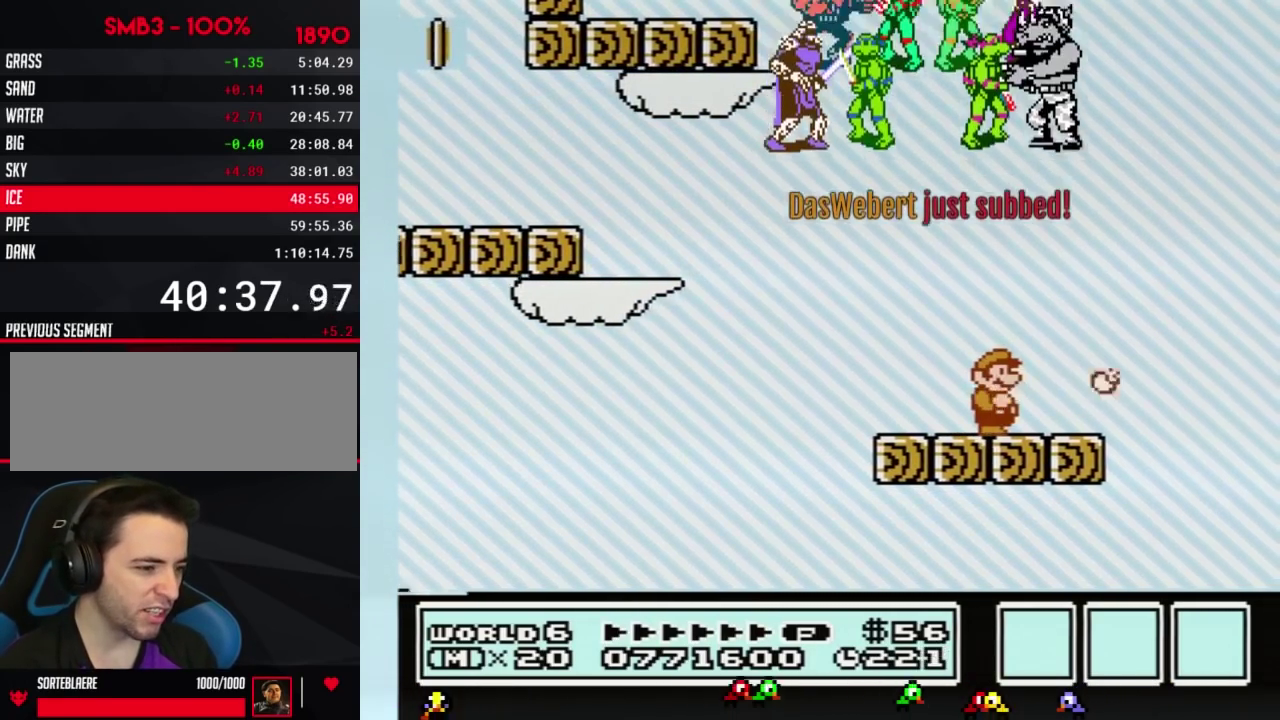
{"buttons": [], "events": [[117, "B", "down"], [167, "B", "up"], [300, "B", "down"], [400, "B", "up"]]}
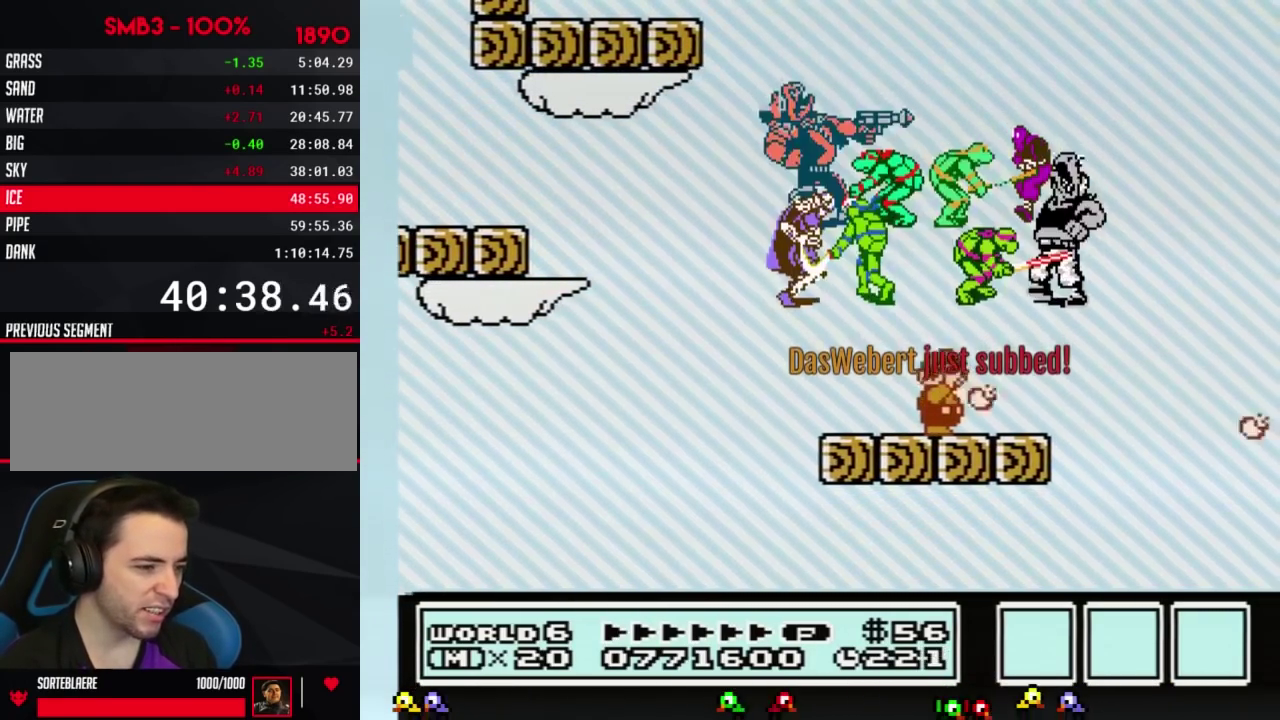
{"buttons": [], "events": [[16, "B", "down"], [83, "B", "up"], [233, "B", "down"], [300, "B", "up"], [400, "B", "down"], [483, "B", "up"]]}
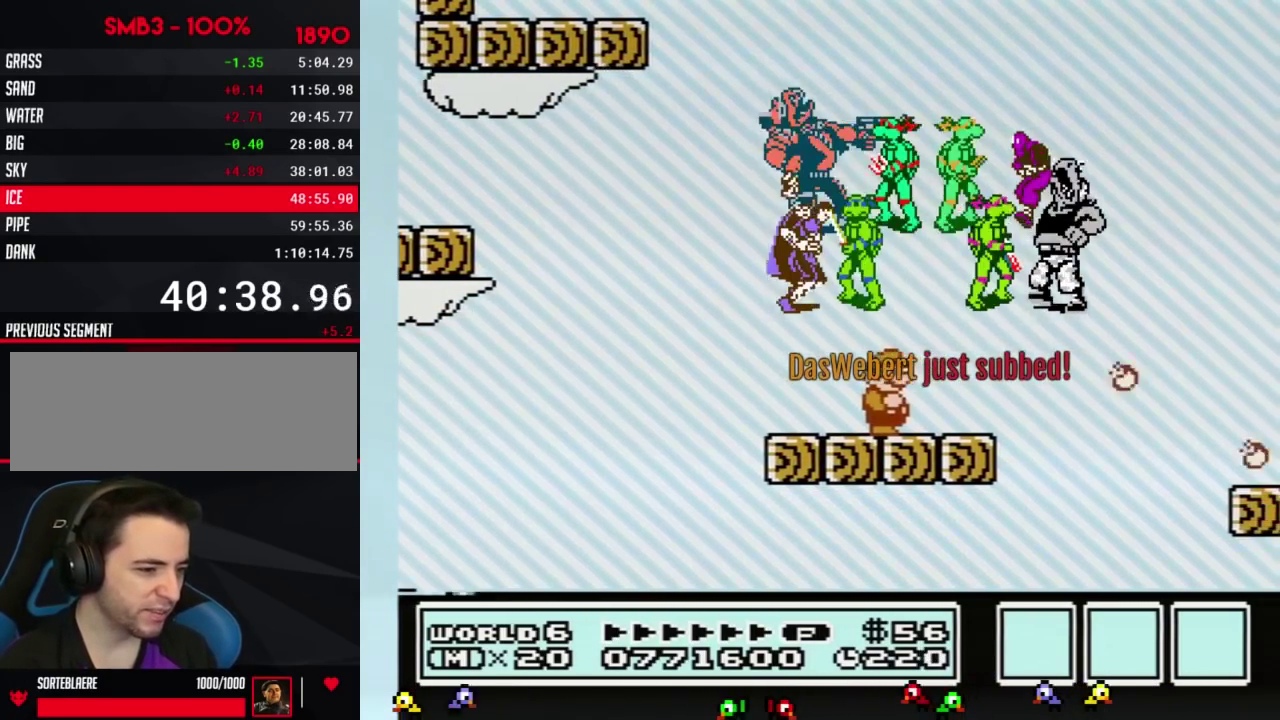
{"buttons": ["B", "DPAD_RIGHT"], "events": [[117, "B", "down"], [417, "DPAD_RIGHT", "down"]]}
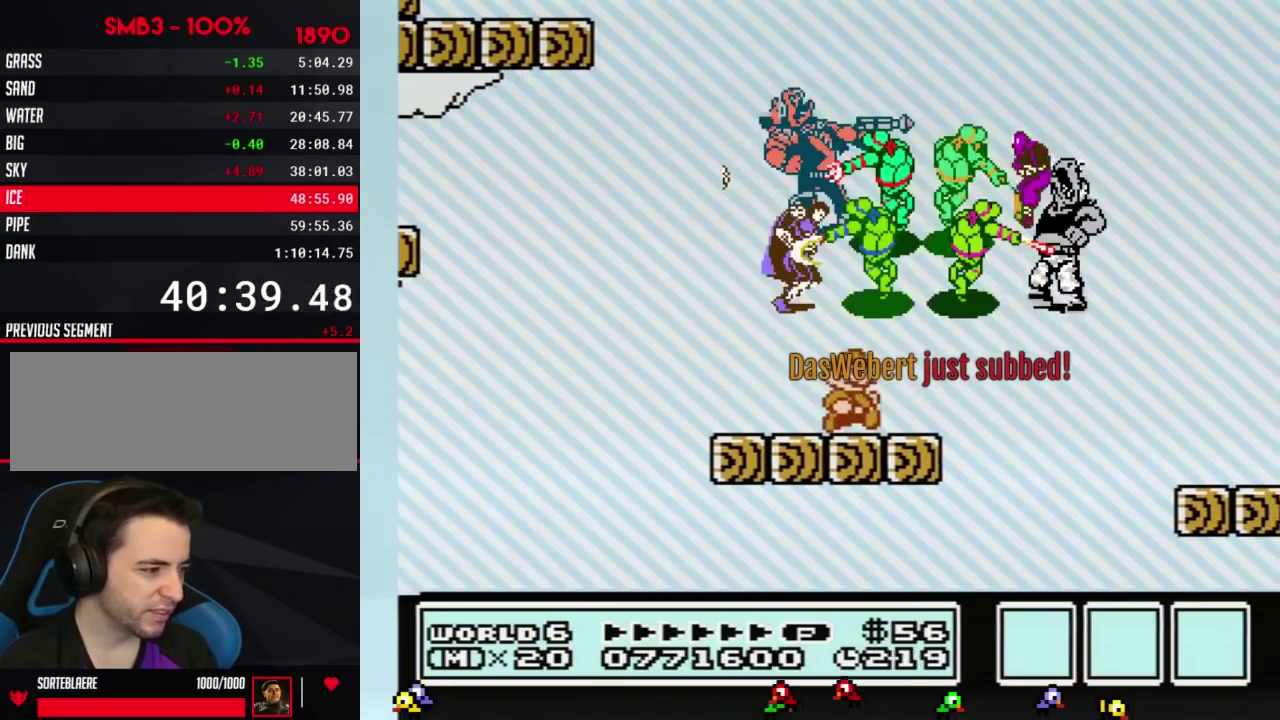
{"buttons": ["A", "B", "DPAD_RIGHT"], "events": [[233, "A", "down"]]}
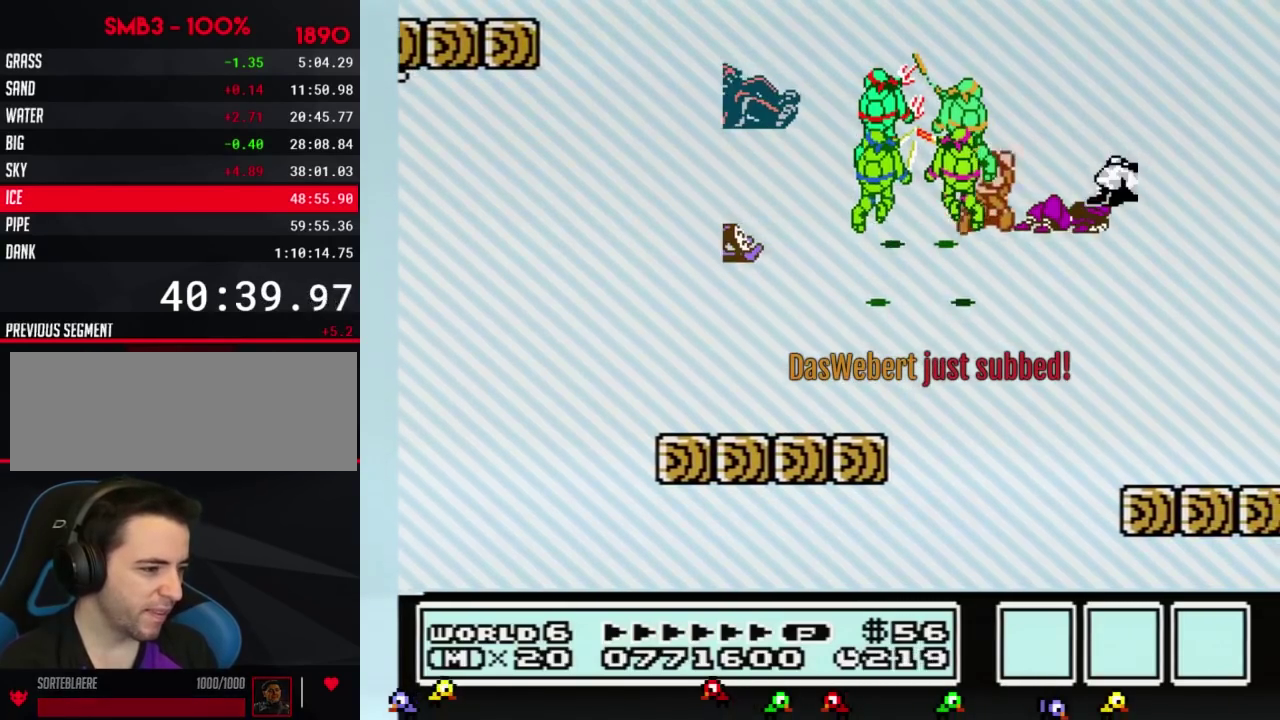
{"buttons": ["B", "DPAD_LEFT"], "events": [[17, "A", "up"], [50, "B", "up"], [100, "DPAD_RIGHT", "up"], [300, "B", "down"], [451, "DPAD_LEFT", "down"]]}
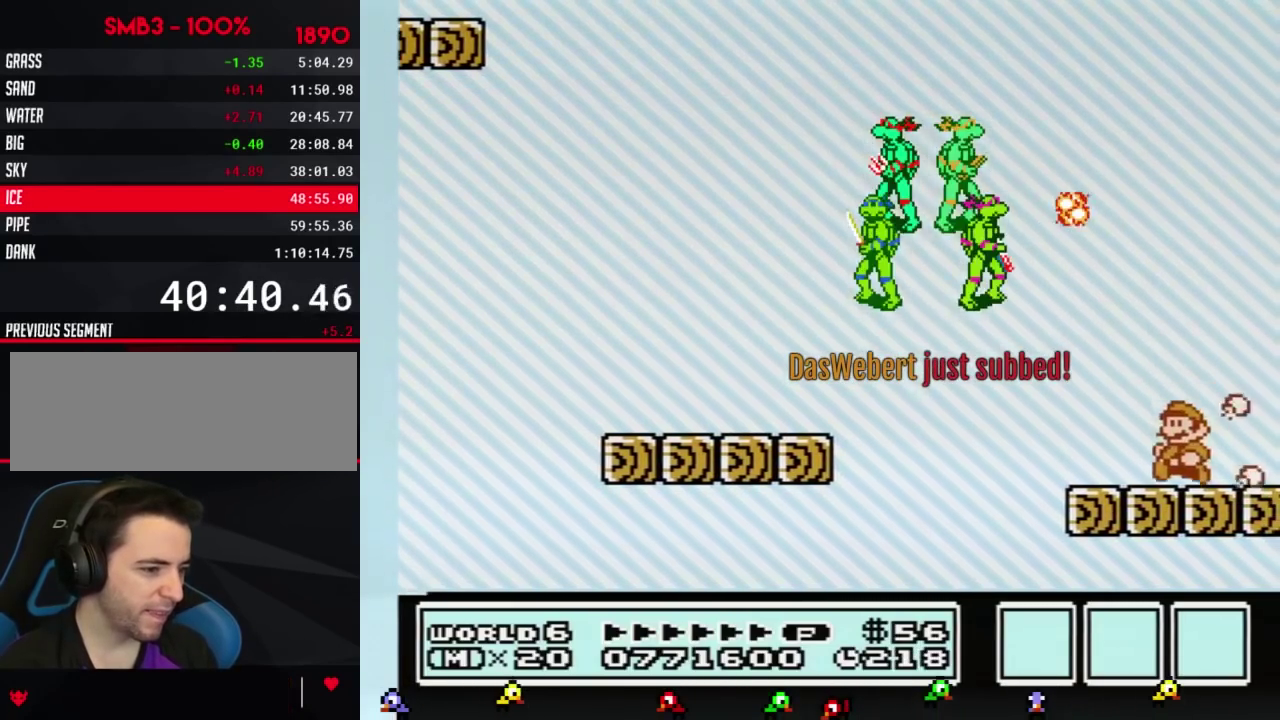
{"buttons": ["B"], "events": [[233, "DPAD_LEFT", "up"], [350, "B", "up"], [350, "DPAD_RIGHT", "down"], [450, "DPAD_RIGHT", "up"], [483, "B", "down"]]}
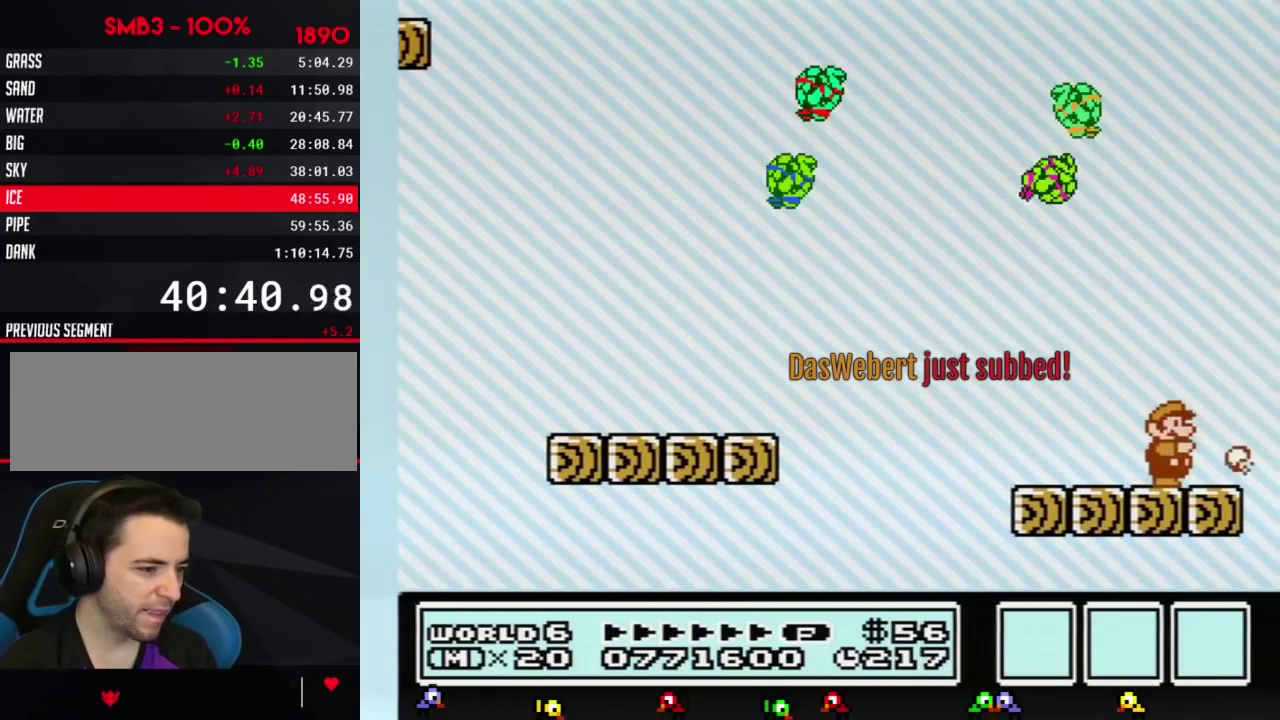
{"buttons": [], "events": [[50, "B", "up"], [167, "B", "down"], [234, "B", "up"], [317, "B", "down"], [417, "B", "up"]]}
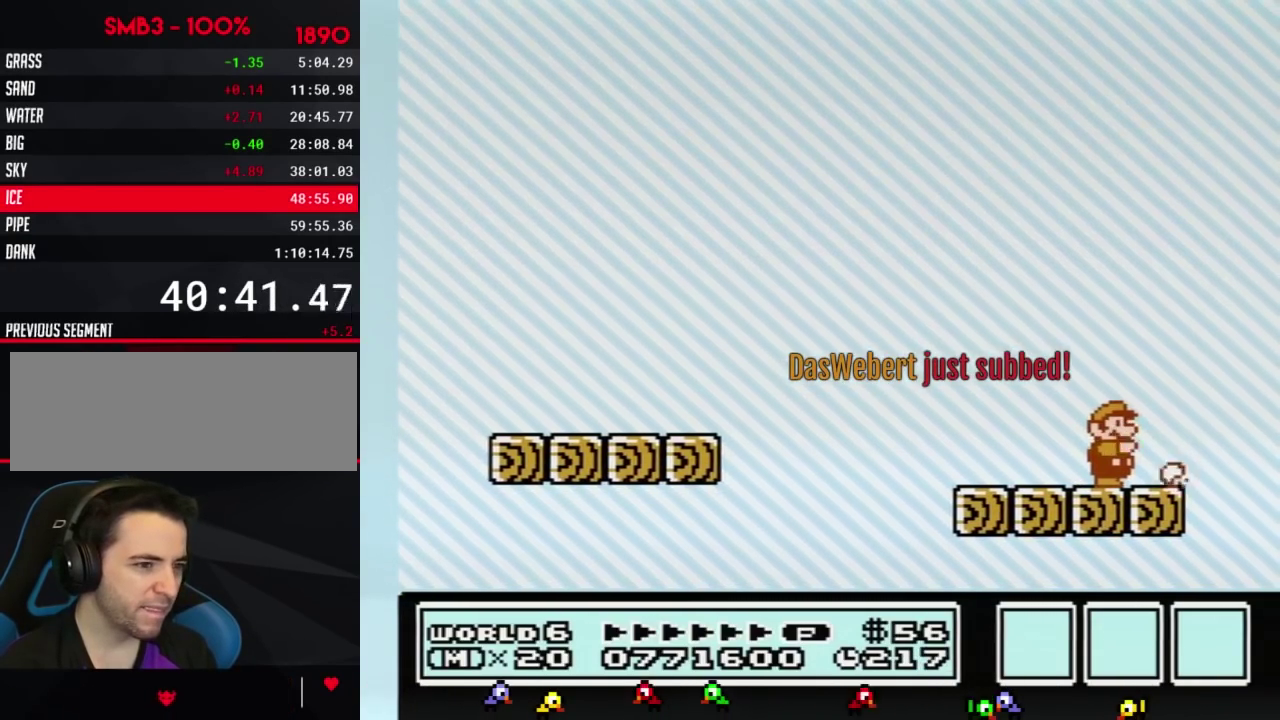
{"buttons": ["B", "DPAD_LEFT"], "events": [[16, "B", "down"], [100, "B", "up"], [233, "B", "down"], [266, "DPAD_RIGHT", "down"], [450, "DPAD_RIGHT", "up"], [483, "DPAD_LEFT", "down"]]}
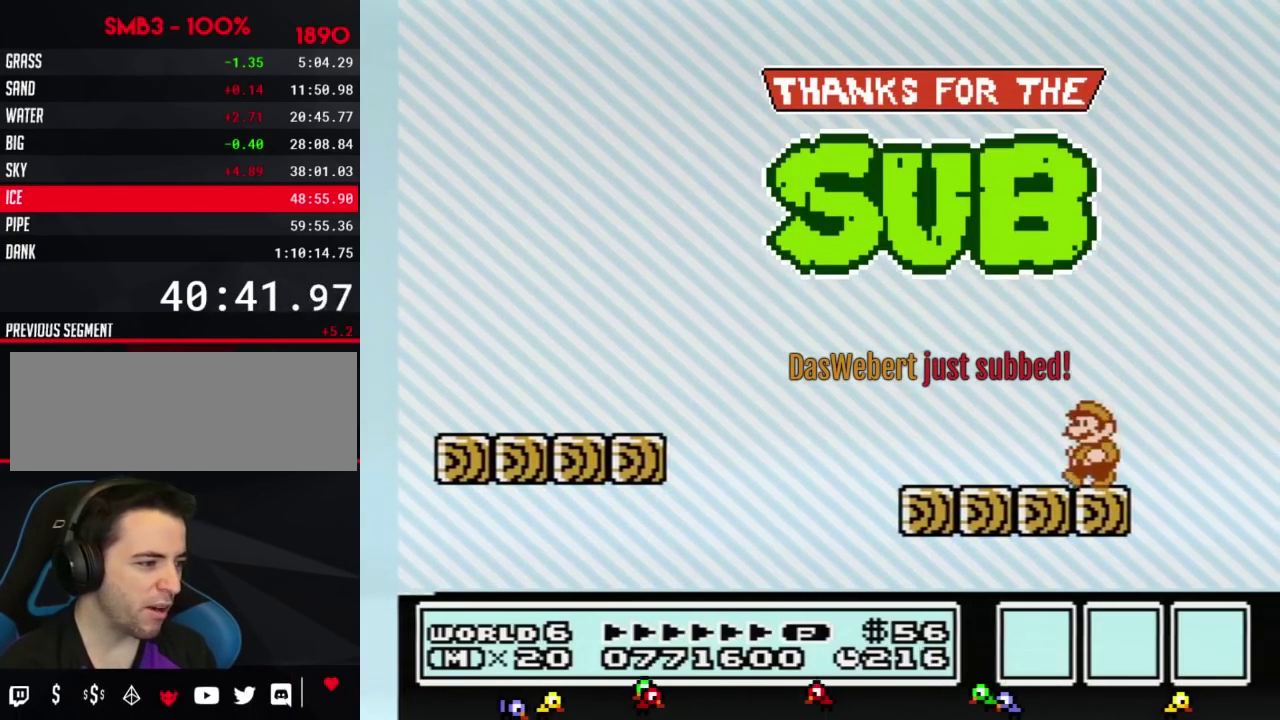
{"buttons": ["B"], "events": [[134, "DPAD_LEFT", "up"], [200, "B", "up"], [200, "DPAD_RIGHT", "down"], [267, "DPAD_RIGHT", "up"], [300, "B", "down"], [384, "B", "up"], [484, "B", "down"]]}
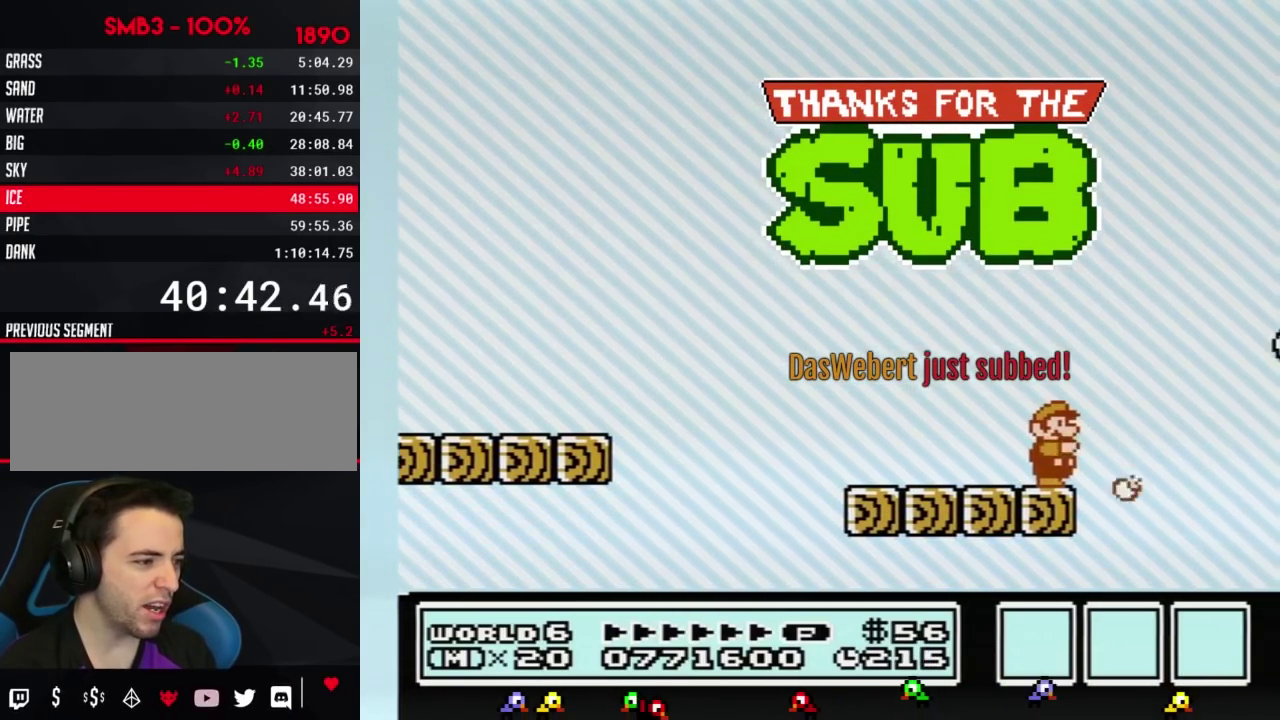
{"buttons": ["B", "DPAD_RIGHT"], "events": [[233, "DPAD_LEFT", "down"], [383, "DPAD_LEFT", "up"], [450, "DPAD_RIGHT", "down"]]}
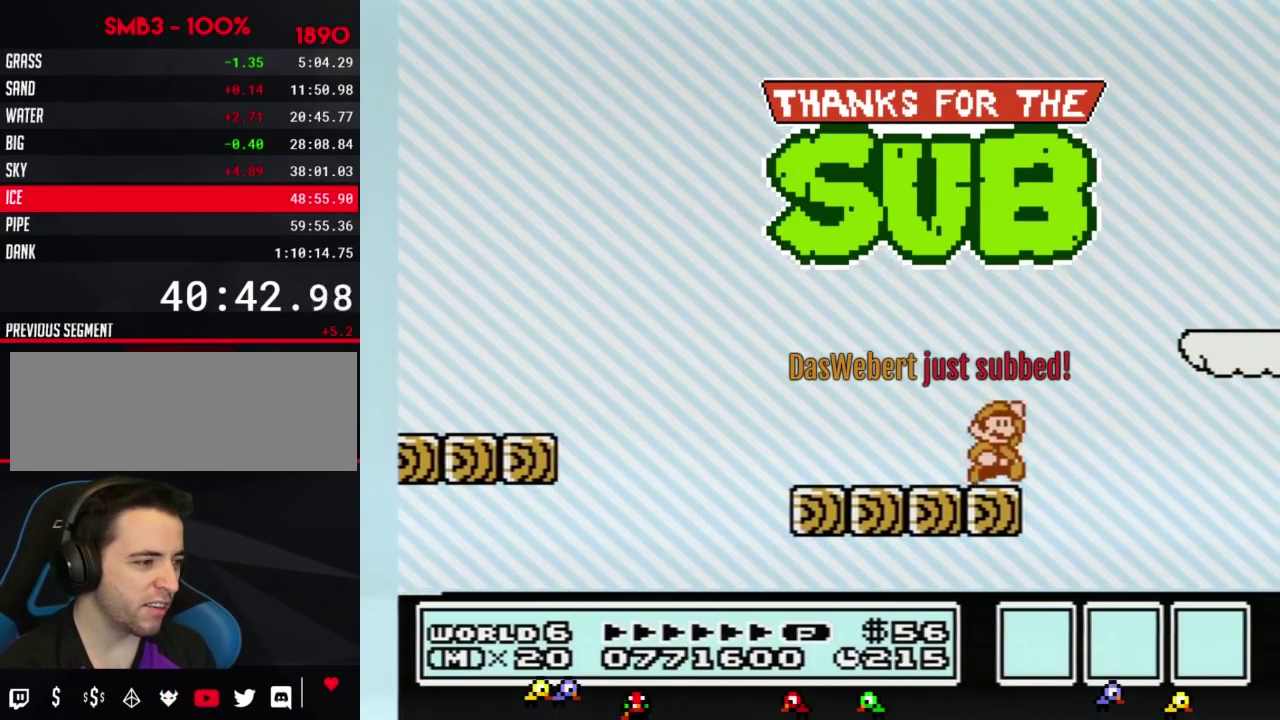
{"buttons": ["B", "DPAD_RIGHT"], "events": [[100, "A", "down"], [450, "A", "up"]]}
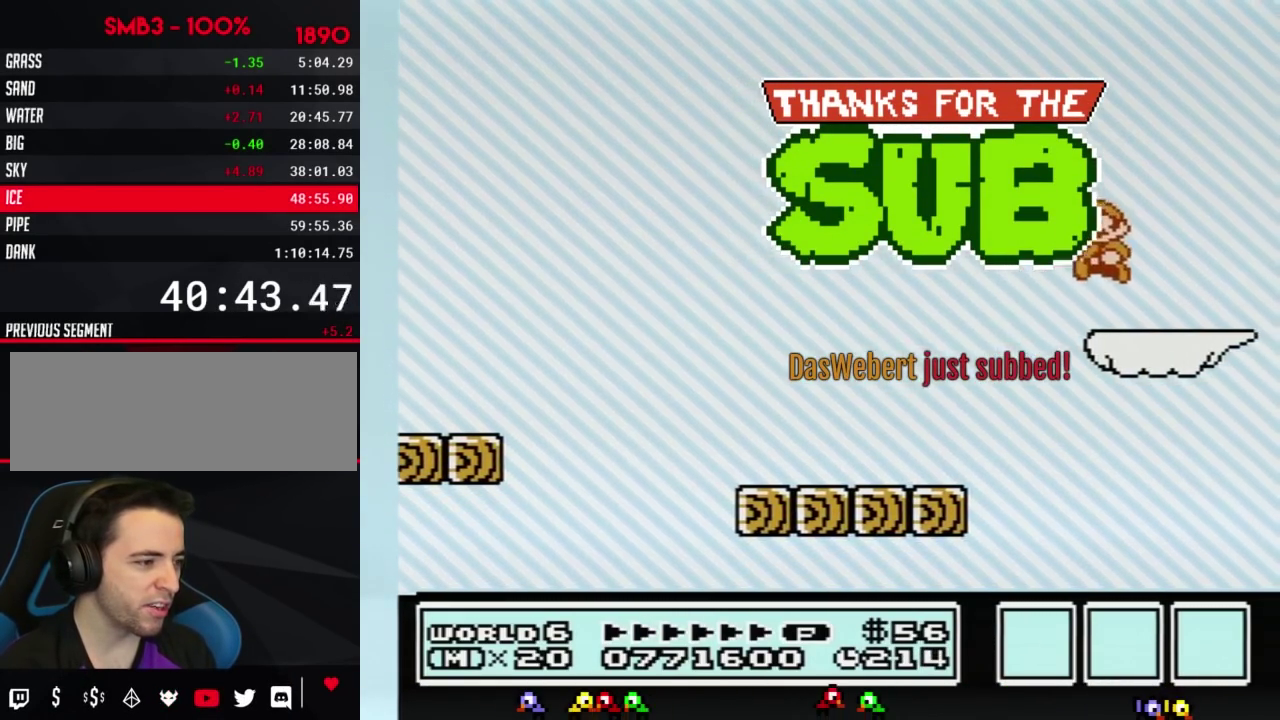
{"buttons": ["B", "DPAD_RIGHT"], "events": [[16, "DPAD_RIGHT", "up"], [50, "DPAD_LEFT", "down"], [300, "DPAD_LEFT", "up"], [317, "DPAD_RIGHT", "down"]]}
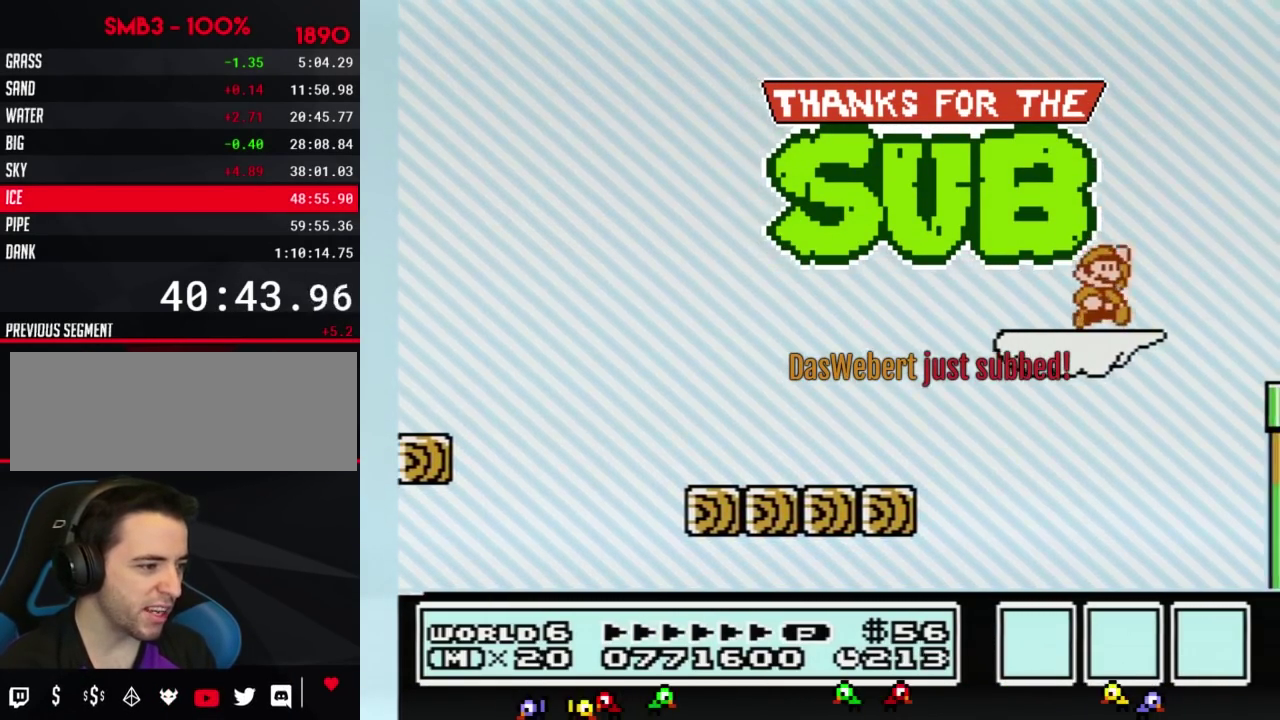
{"buttons": ["B", "DPAD_RIGHT"], "events": [[84, "A", "down"], [284, "A", "up"]]}
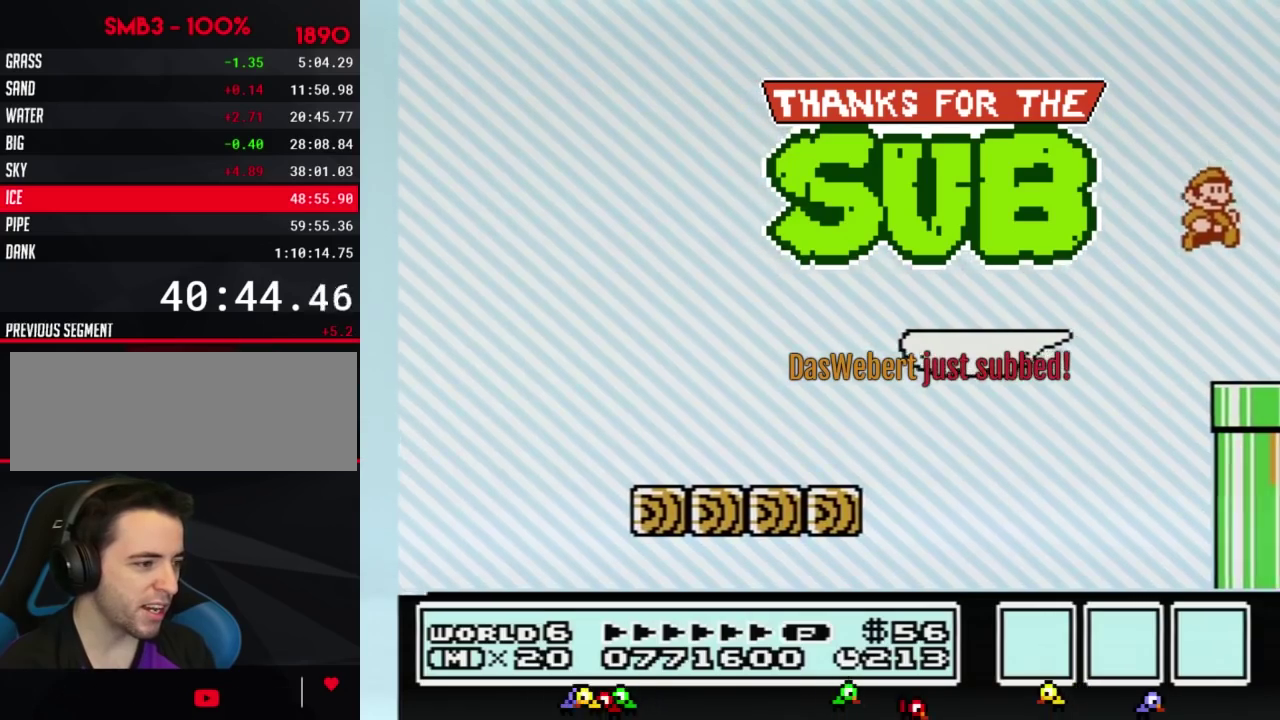
{"buttons": ["B", "DPAD_DOWN"], "events": [[367, "DPAD_DOWN", "down"], [434, "DPAD_RIGHT", "up"]]}
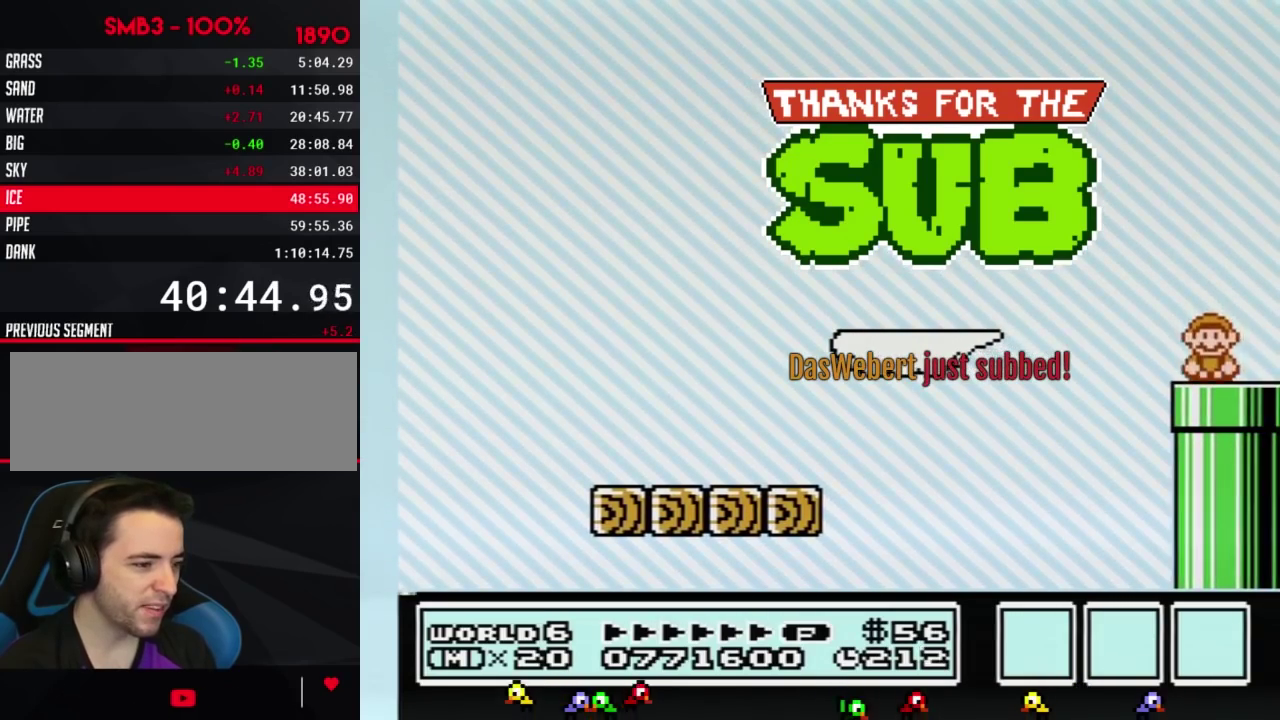
{"buttons": ["B"], "events": [[251, "DPAD_DOWN", "up"]]}
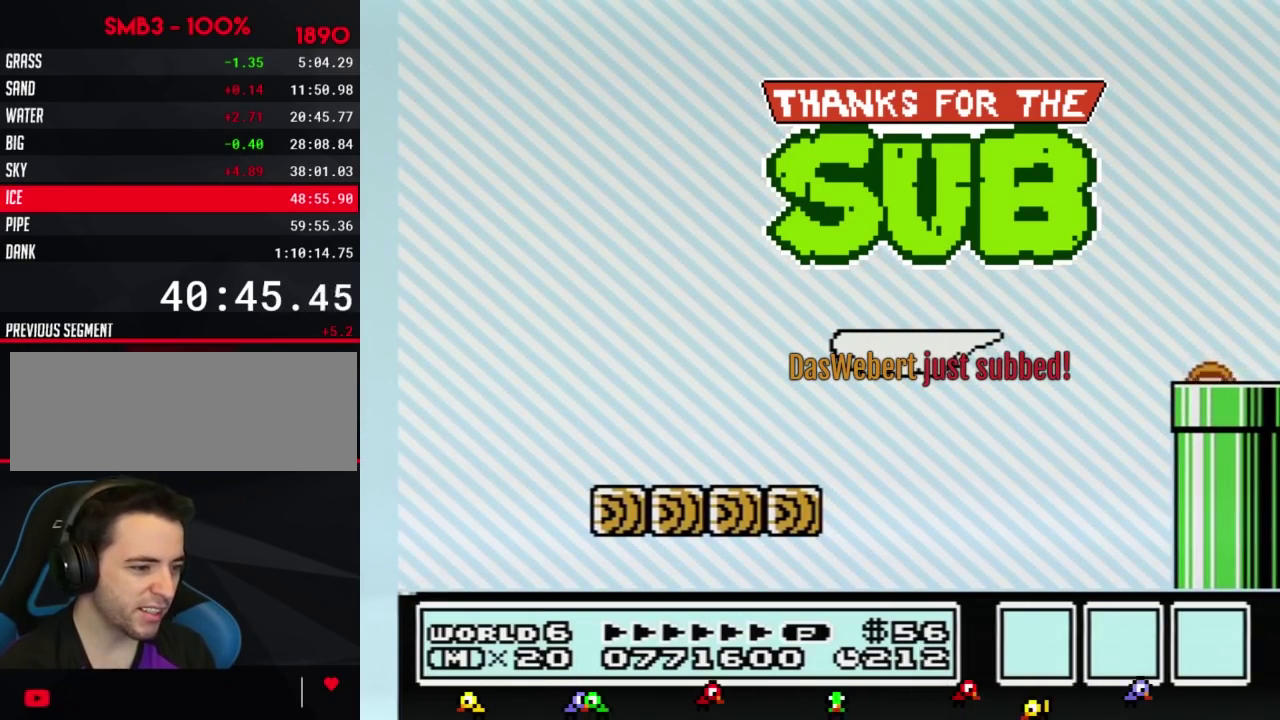
{"buttons": ["B", "DPAD_RIGHT"], "events": [[117, "DPAD_RIGHT", "down"]]}
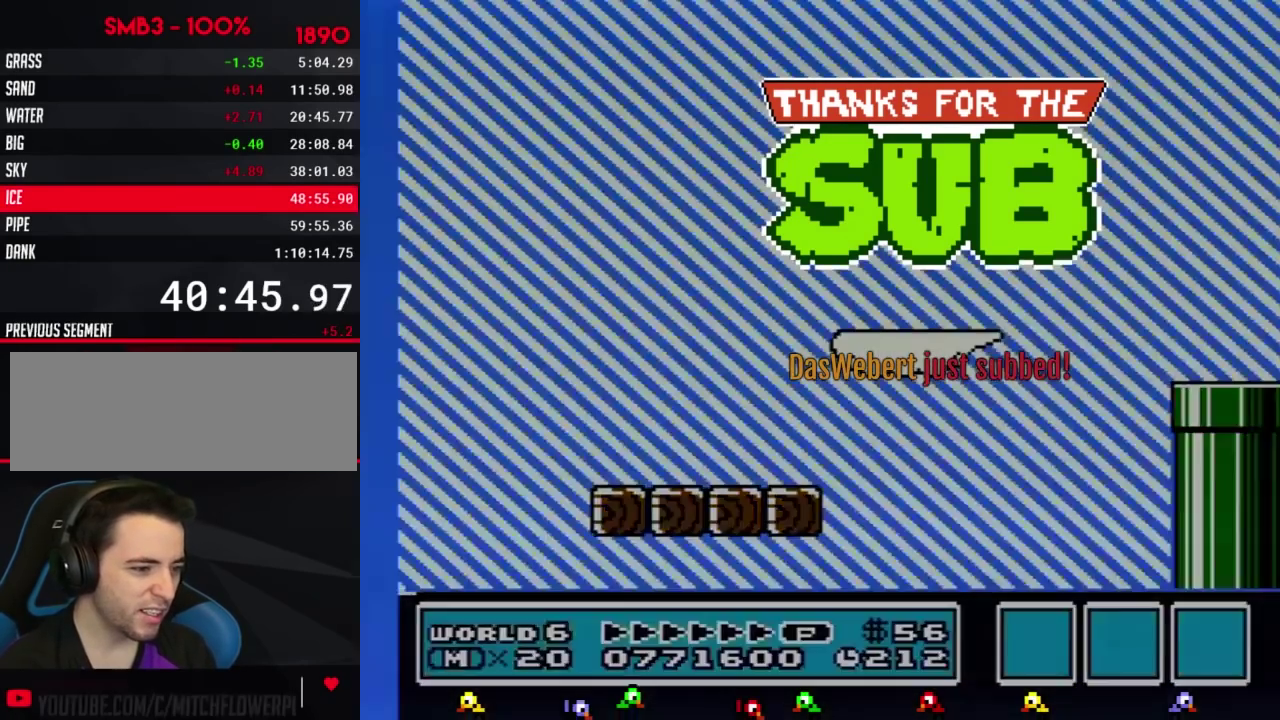
{"buttons": ["B", "DPAD_RIGHT"], "events": []}
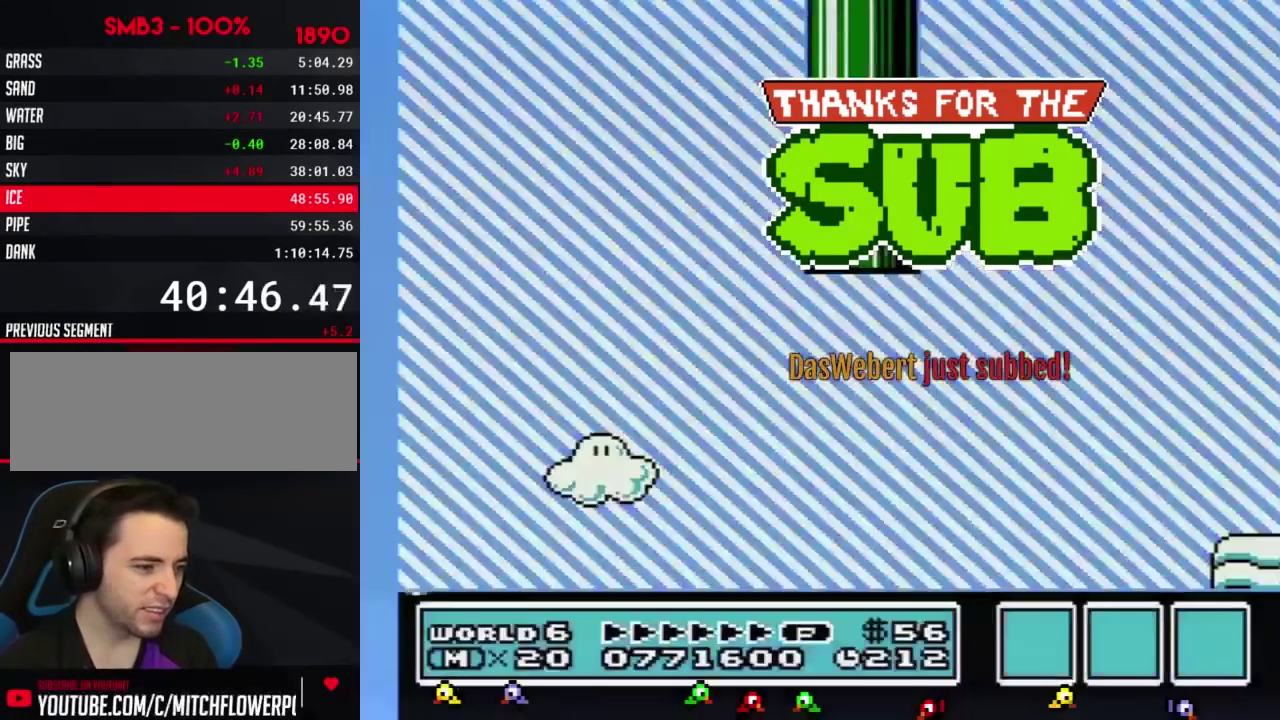
{"buttons": ["B", "DPAD_RIGHT"], "events": []}
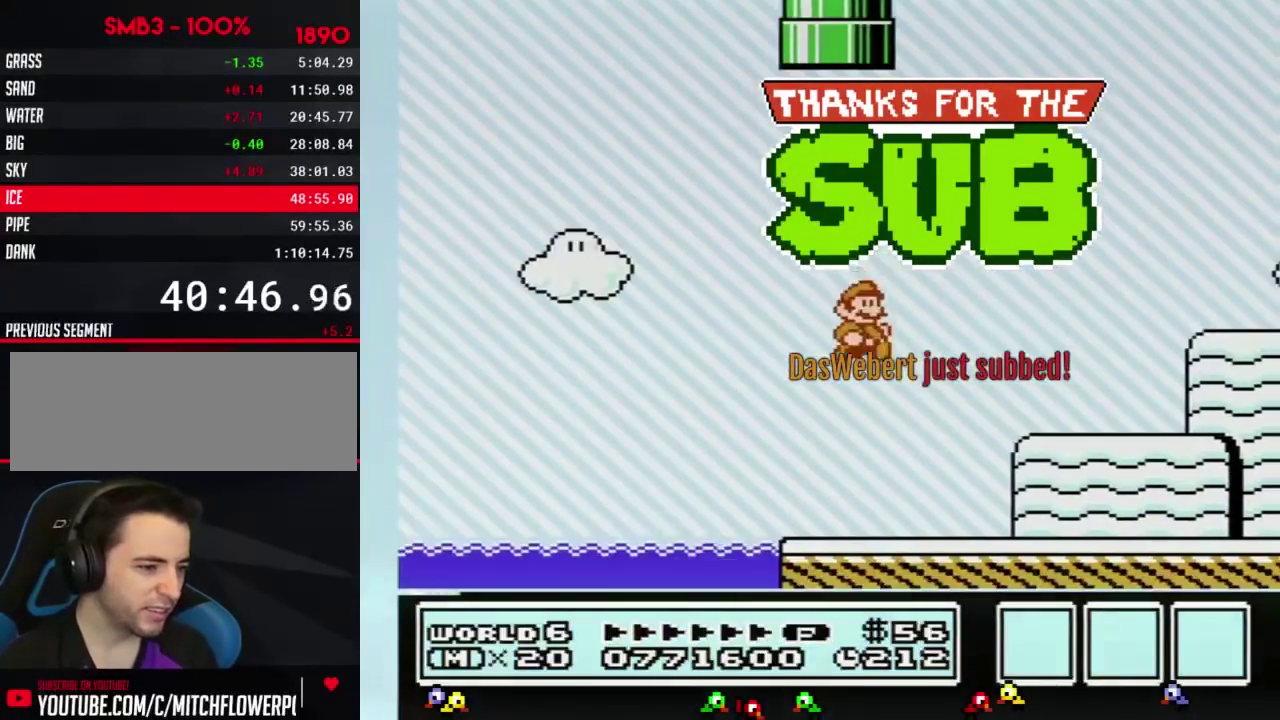
{"buttons": ["B", "DPAD_RIGHT"], "events": []}
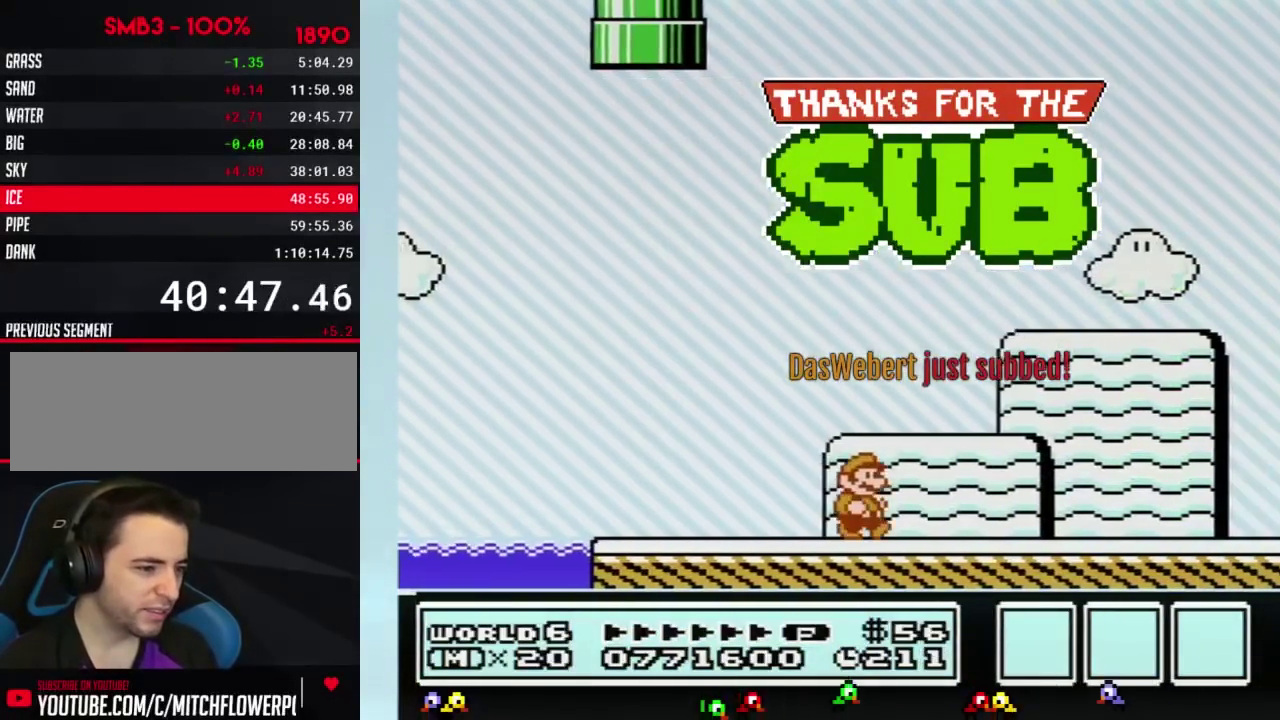
{"buttons": ["B", "DPAD_RIGHT"], "events": []}
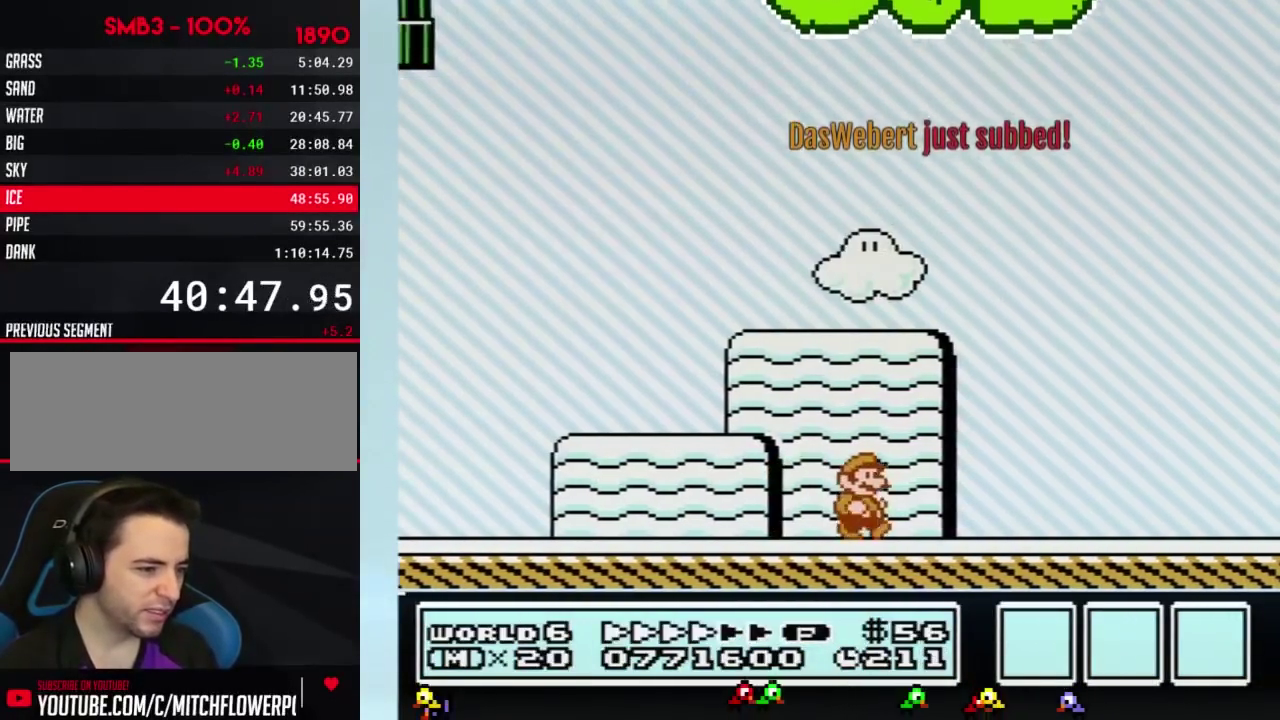
{"buttons": ["B", "DPAD_RIGHT"], "events": []}
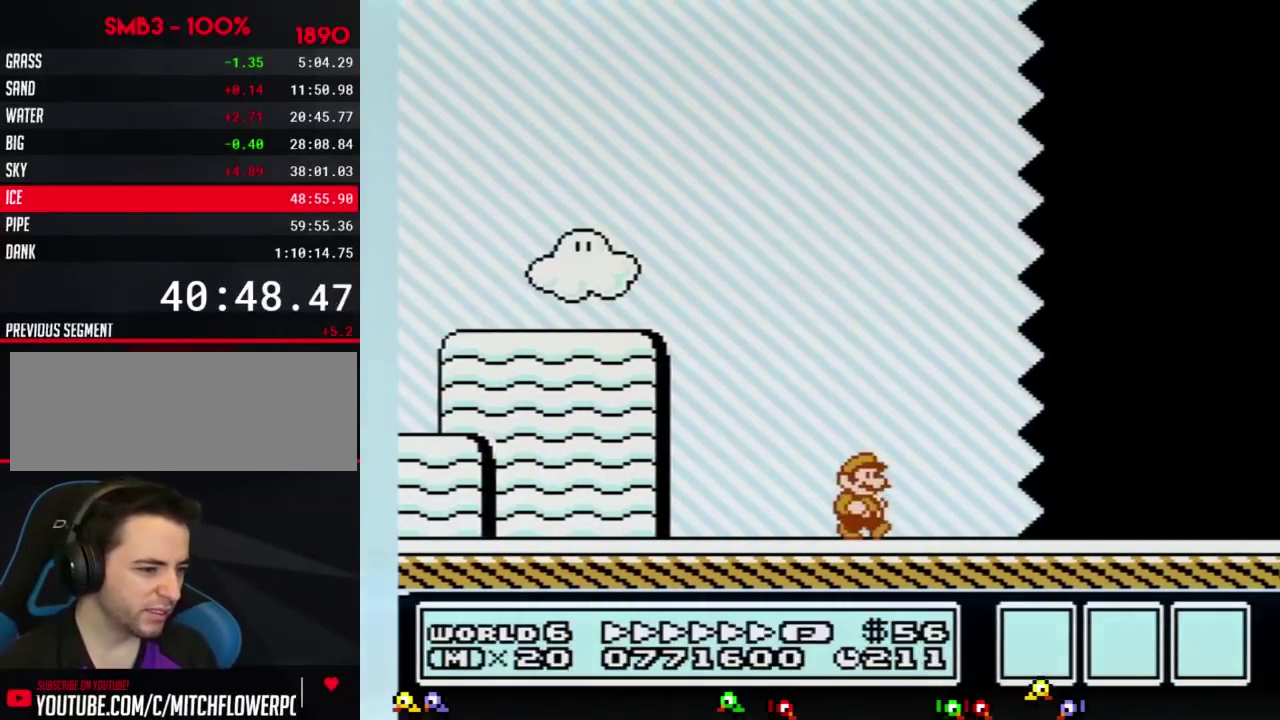
{"buttons": ["B", "DPAD_RIGHT"], "events": []}
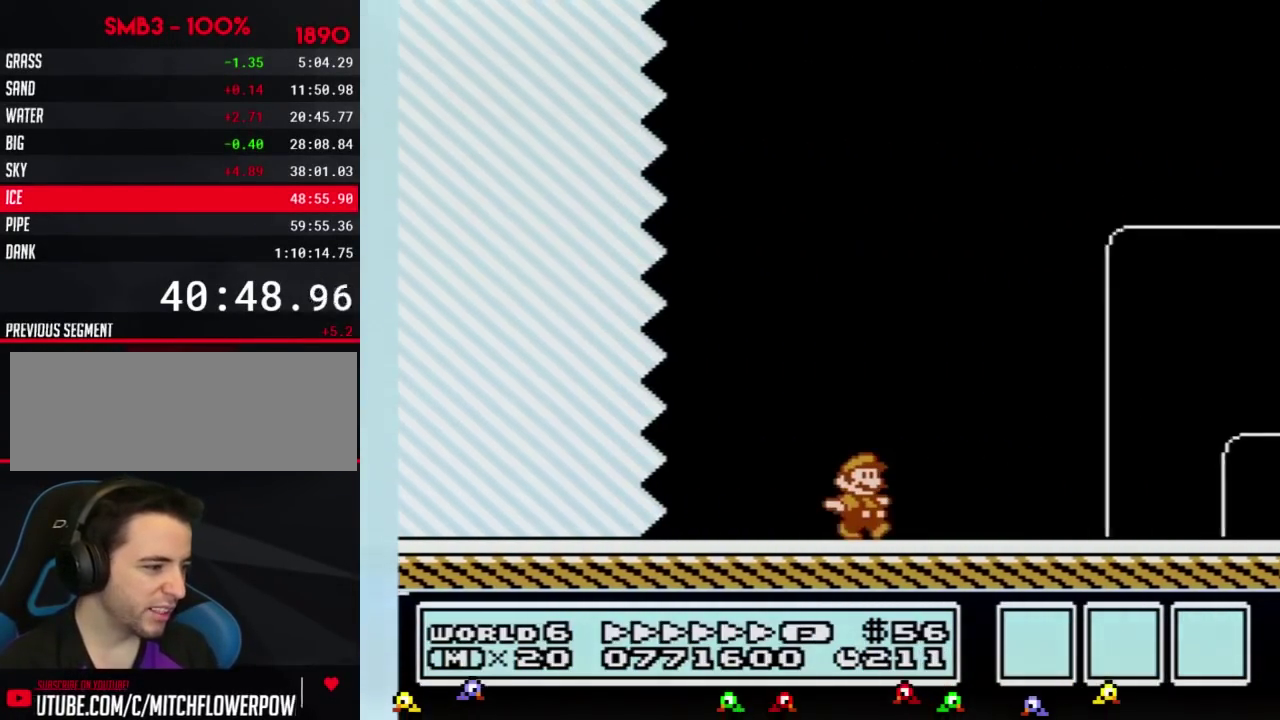
{"buttons": ["B", "DPAD_RIGHT"], "events": []}
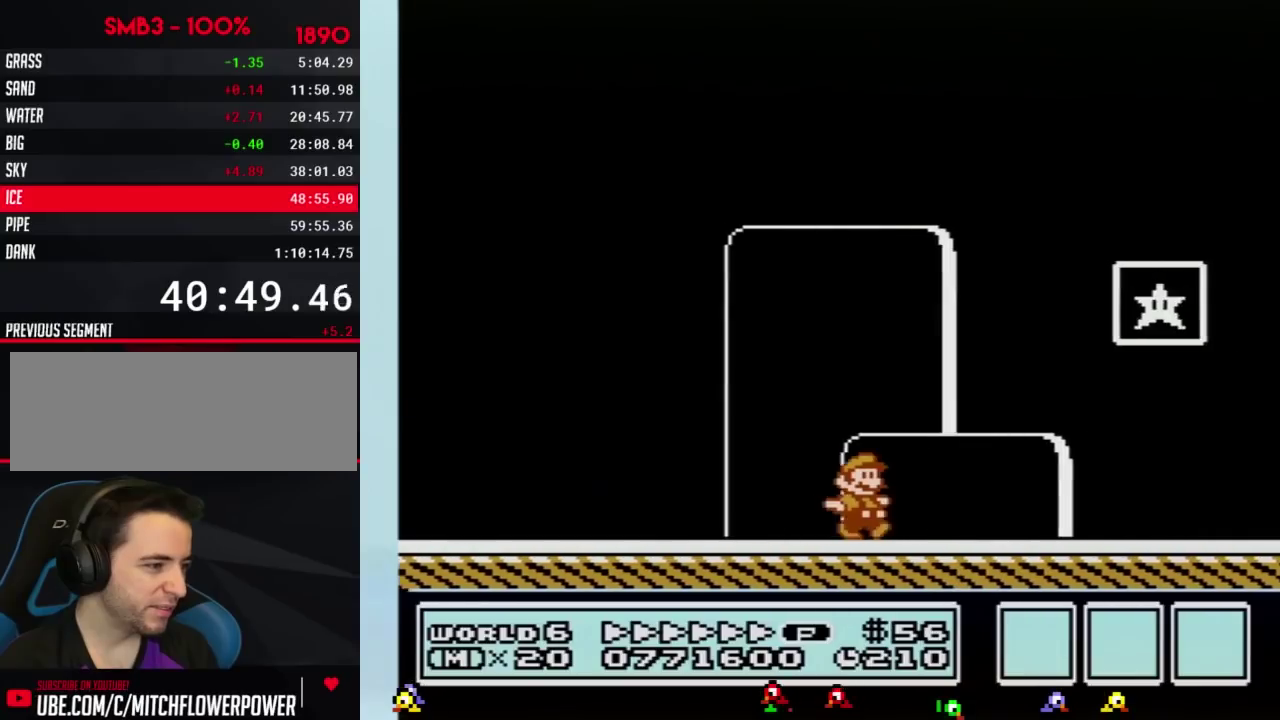
{"buttons": ["A", "B", "DPAD_UP", "DPAD_RIGHT"], "events": [[150, "DPAD_LEFT", "down"], [150, "DPAD_RIGHT", "up"], [233, "DPAD_DOWN", "down"], [267, "DPAD_DOWN", "up"], [400, "A", "down"], [484, "DPAD_LEFT", "up"], [484, "DPAD_RIGHT", "down"], [484, "DPAD_UP", "down"]]}
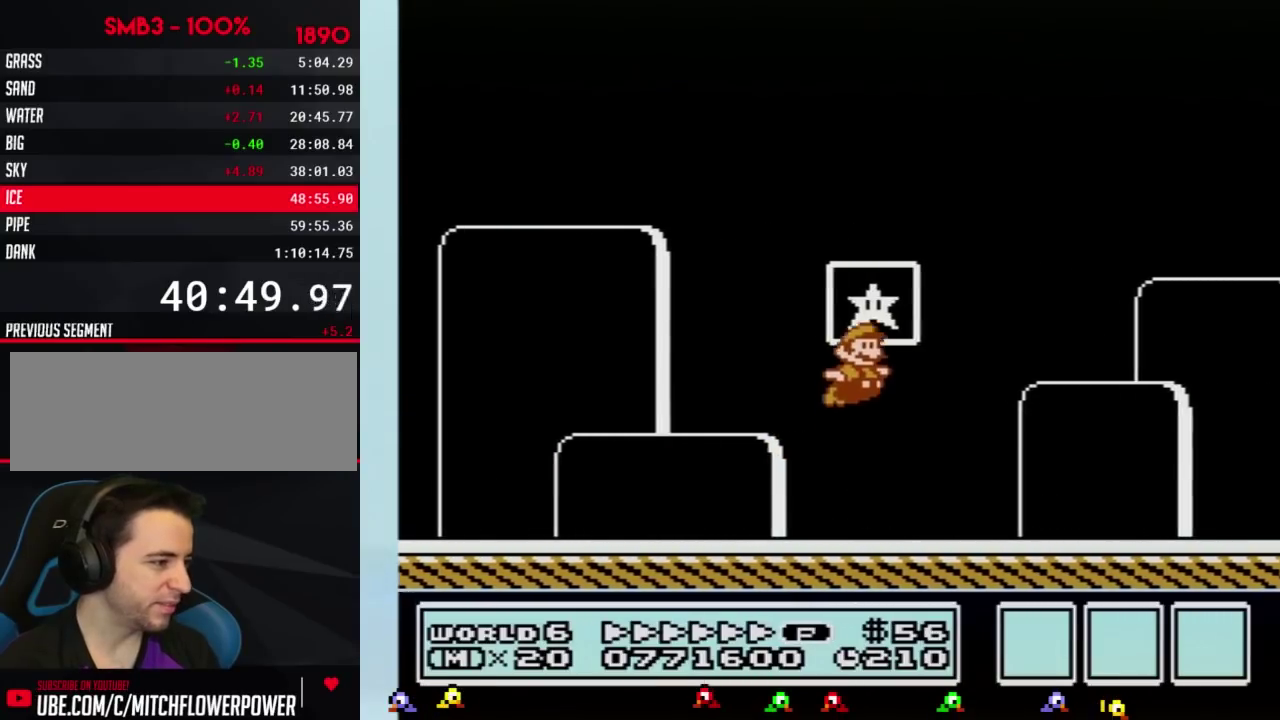
{"buttons": [], "events": [[17, "DPAD_UP", "up"], [234, "DPAD_RIGHT", "up"], [301, "A", "up"], [301, "B", "up"]]}